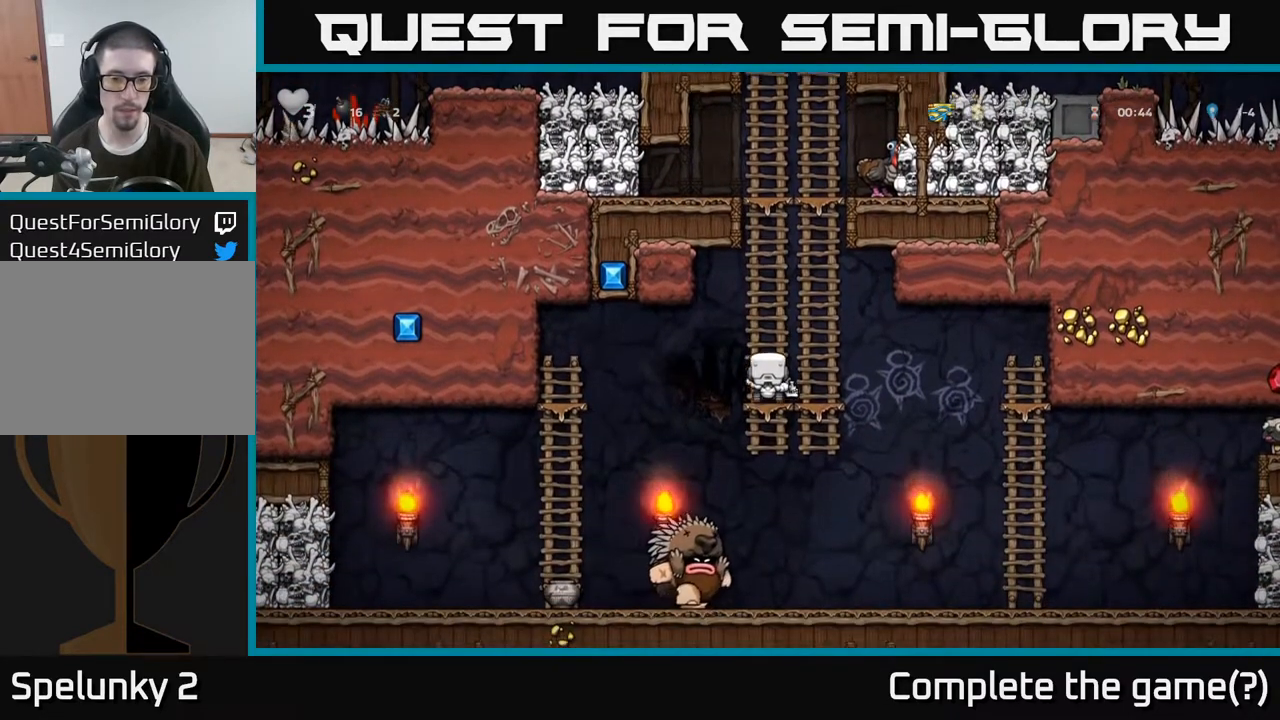
Gameplay with a controller (Xbox layout); each line is a JSON object with the inputs held at the frame after it (dt_ms = milliseconds from this image to that frame). "events" lists button and stick changes between this image and that frame as [ms after this image, input, new state], when the widget could be followed in between.
{"dt_ms": 500, "buttons": [], "left_stick": "center", "right_stick": "center", "events": [[117, "left_stick", "center"]]}
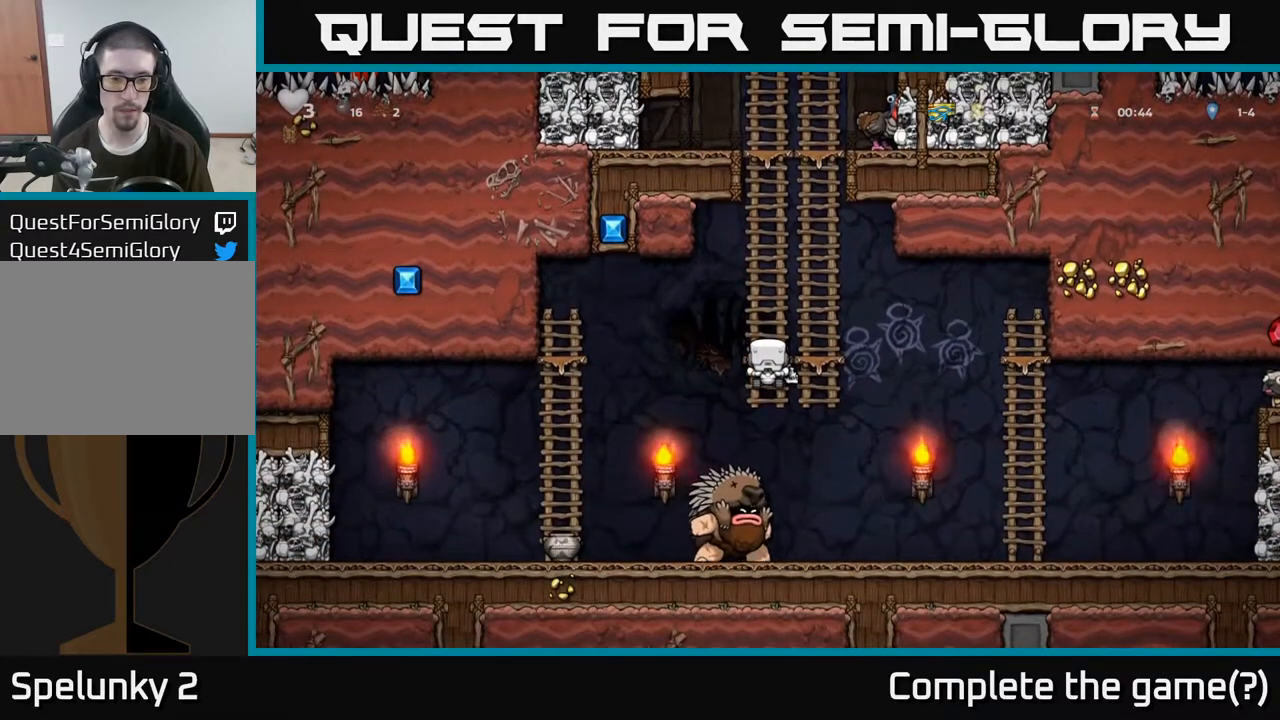
{"dt_ms": 500, "buttons": [], "left_stick": "center", "right_stick": "center", "events": []}
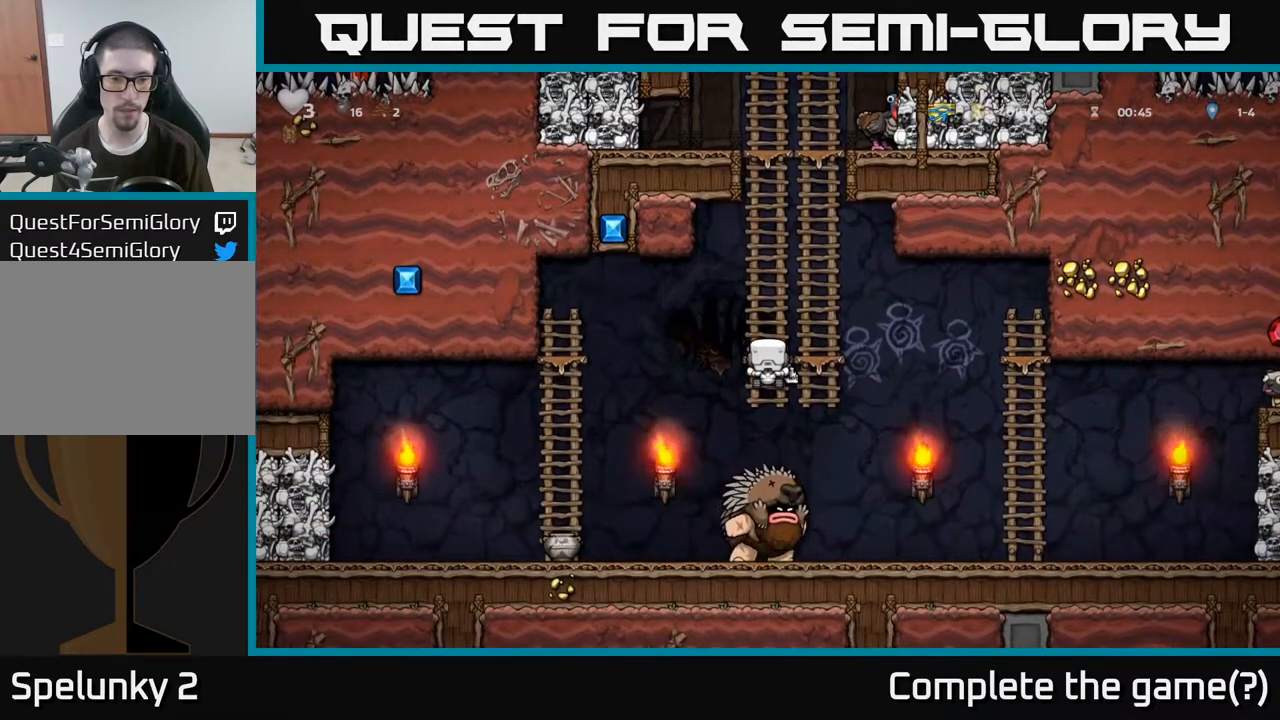
{"dt_ms": 500, "buttons": [], "left_stick": "right", "right_stick": "center", "events": [[450, "left_stick", "right"]]}
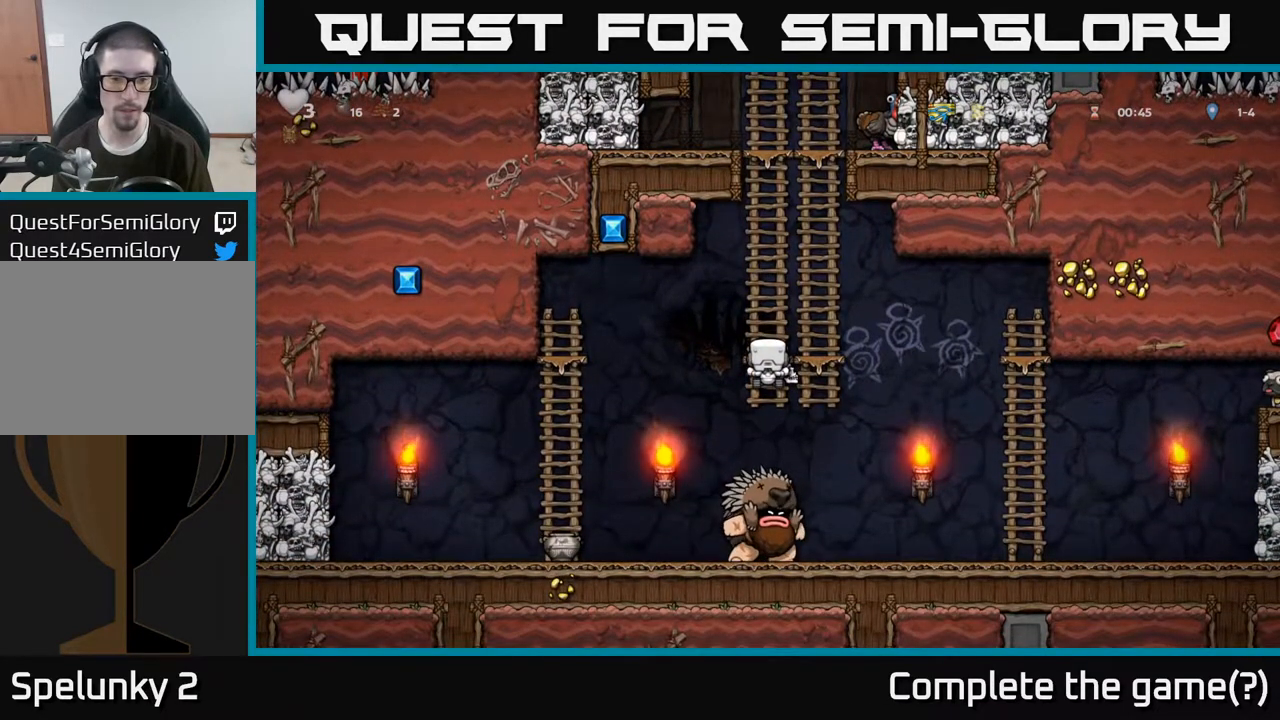
{"dt_ms": 1000, "buttons": [], "left_stick": "up", "right_stick": "center"}
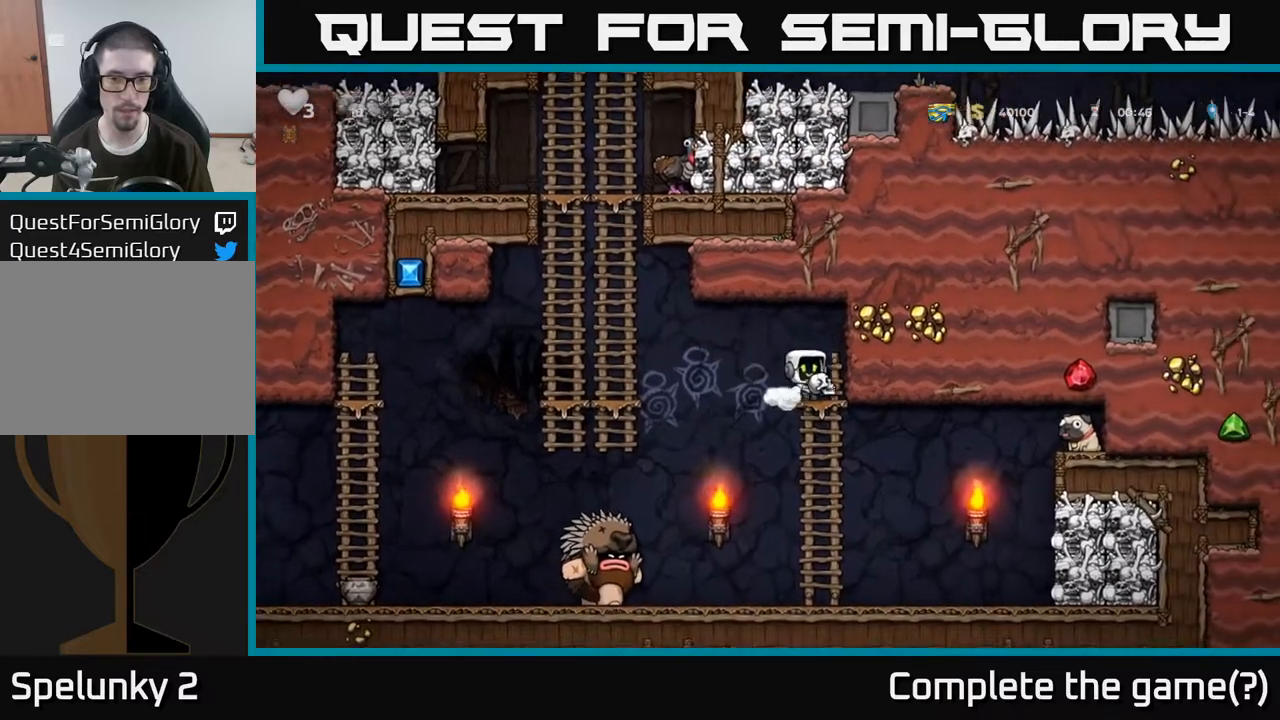
{"dt_ms": 500, "buttons": ["A"], "left_stick": "left", "right_stick": "center", "events": [[200, "left_stick", "left"], [233, "A", "down"]]}
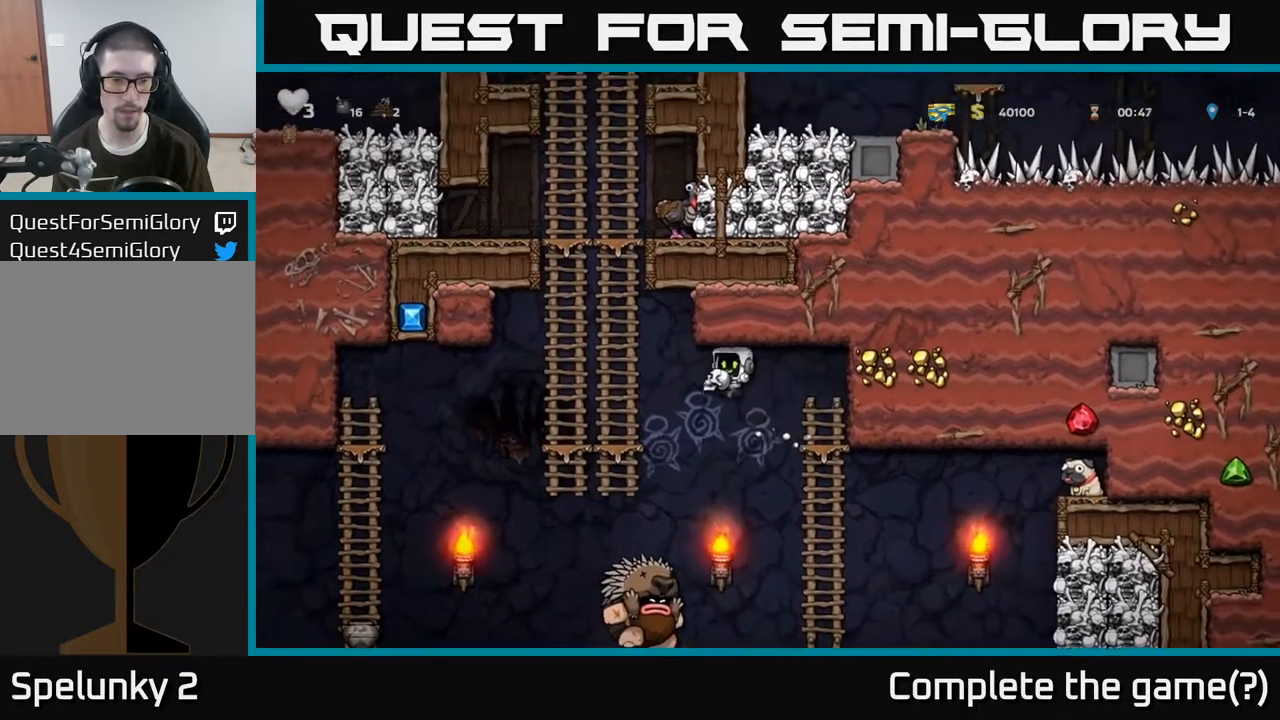
{"dt_ms": 500, "buttons": [], "left_stick": "left", "right_stick": "center", "events": [[67, "A", "up"], [150, "left_stick", "up-left"], [250, "A", "down"], [433, "A", "up"], [483, "left_stick", "left"]]}
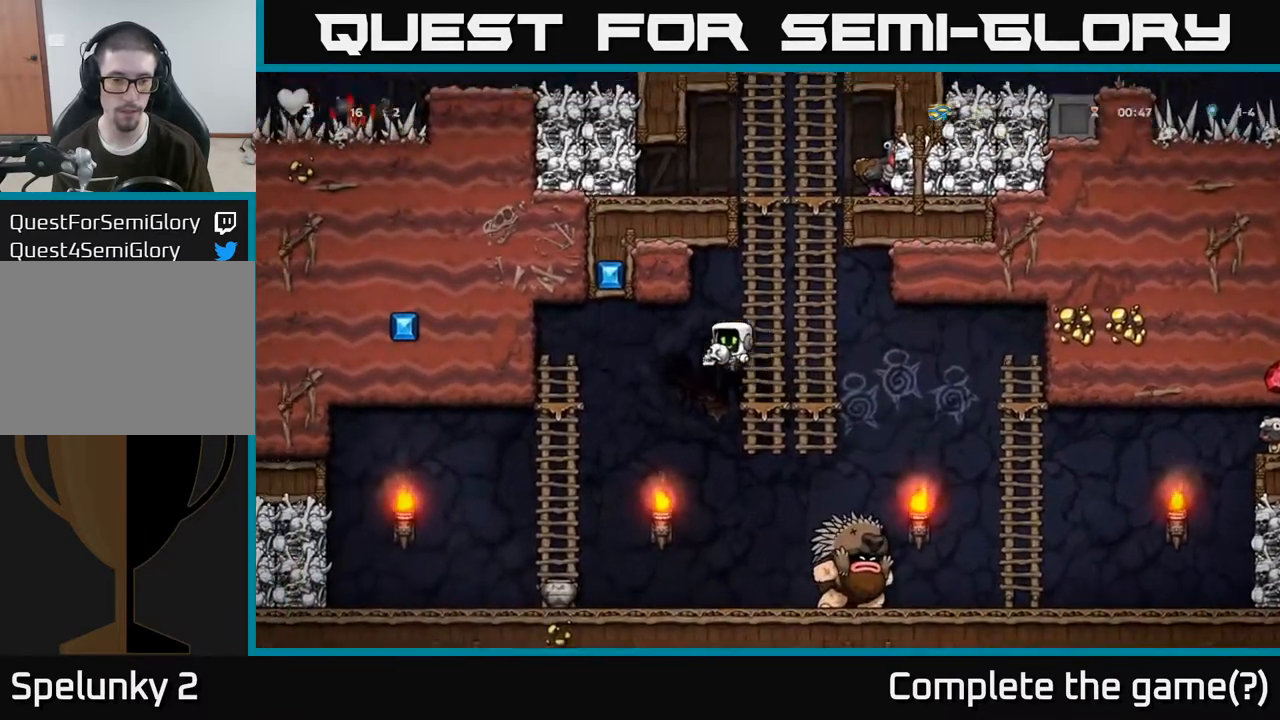
{"dt_ms": 500, "buttons": [], "left_stick": "center", "right_stick": "center", "events": [[267, "left_stick", "center"]]}
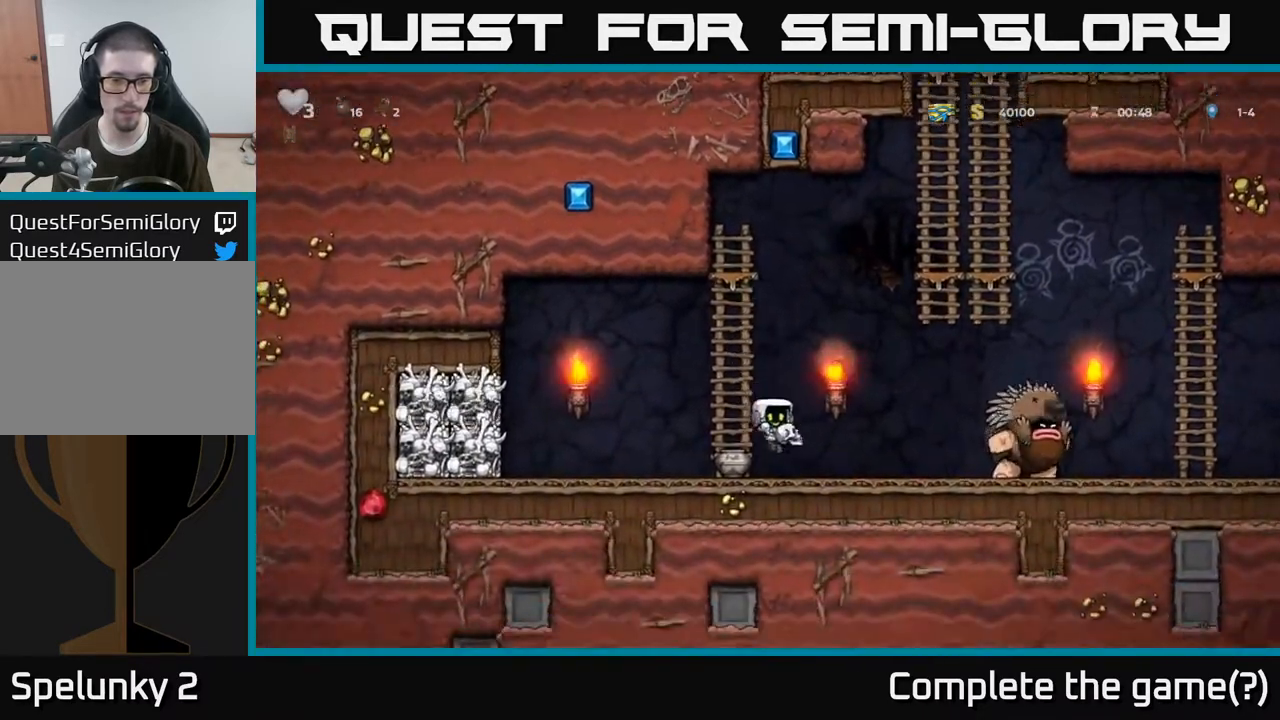
{"dt_ms": 500, "buttons": ["A"], "left_stick": "up-left", "right_stick": "center", "events": [[50, "left_stick", "right"], [100, "X", "down"], [167, "X", "up"], [217, "left_stick", "left"], [483, "A", "down"], [500, "left_stick", "up-left"]]}
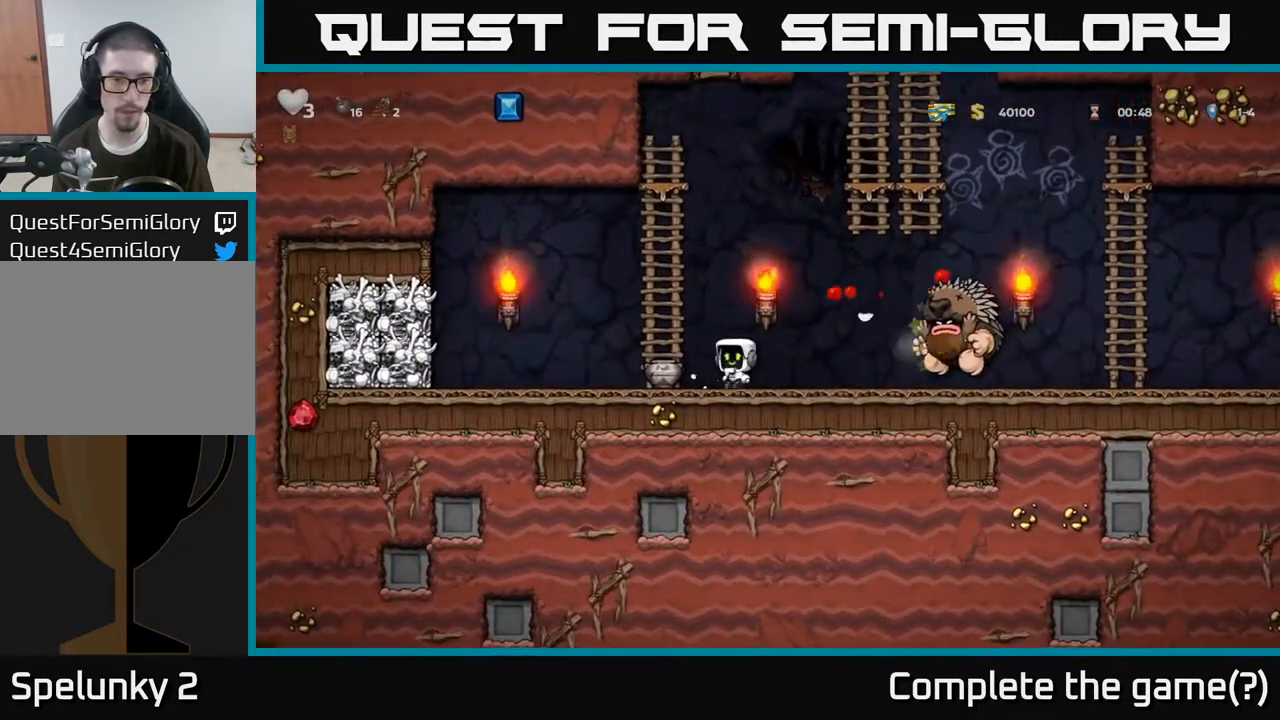
{"dt_ms": 500, "buttons": [], "left_stick": "up", "right_stick": "center", "events": [[200, "A", "up"], [200, "left_stick", "up"]]}
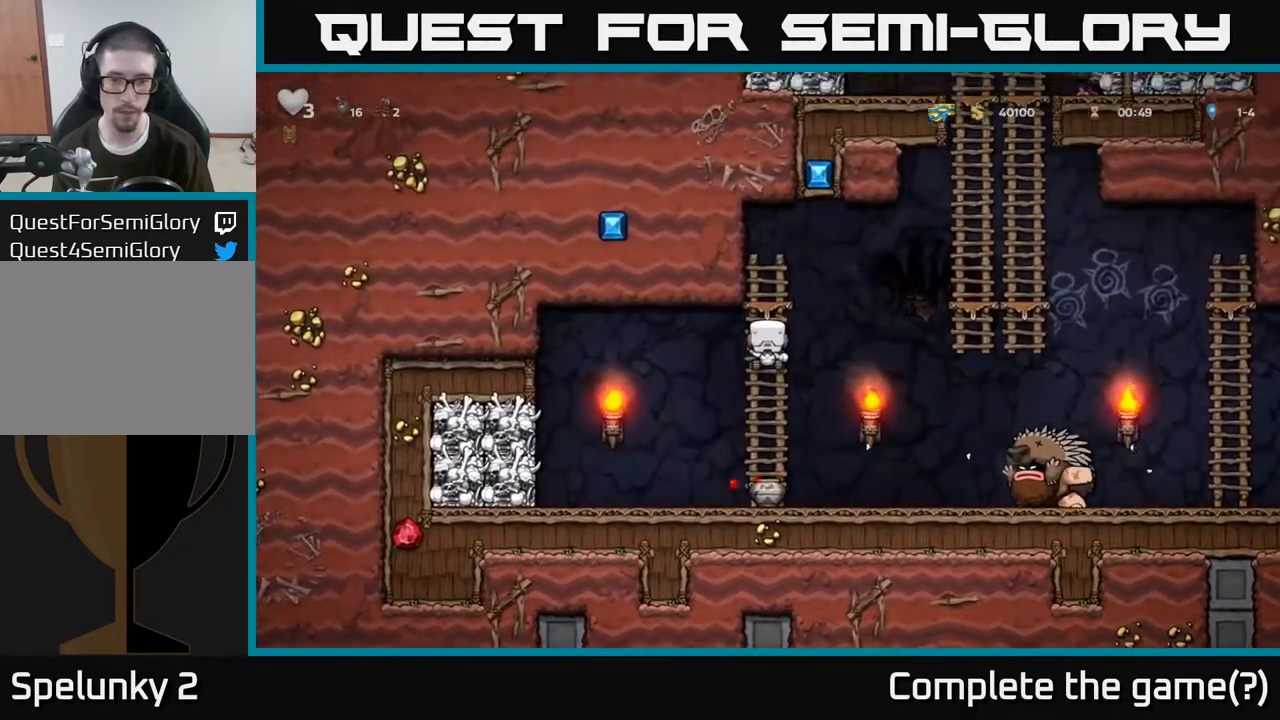
{"dt_ms": 500, "buttons": [], "left_stick": "center", "right_stick": "center", "events": [[67, "left_stick", "center"]]}
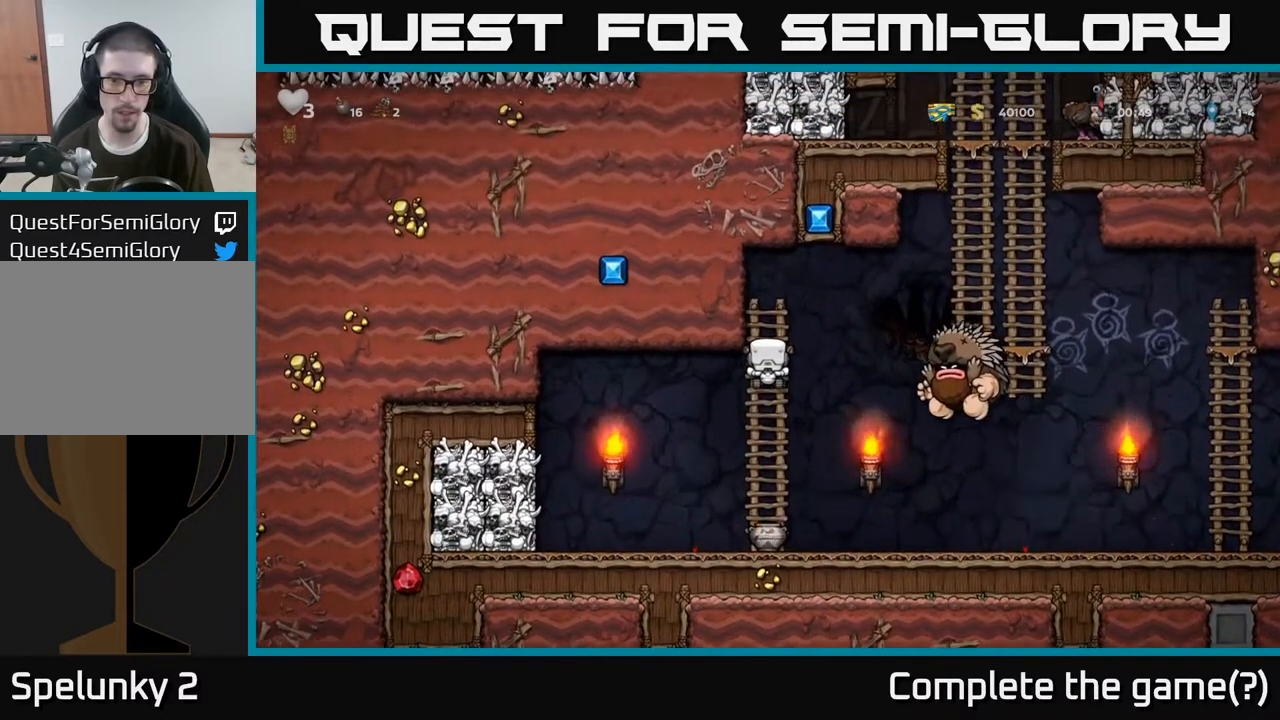
{"dt_ms": 500, "buttons": [], "left_stick": "up-left", "right_stick": "center", "events": [[50, "left_stick", "up"], [183, "left_stick", "up-left"], [267, "A", "down"], [450, "A", "up"]]}
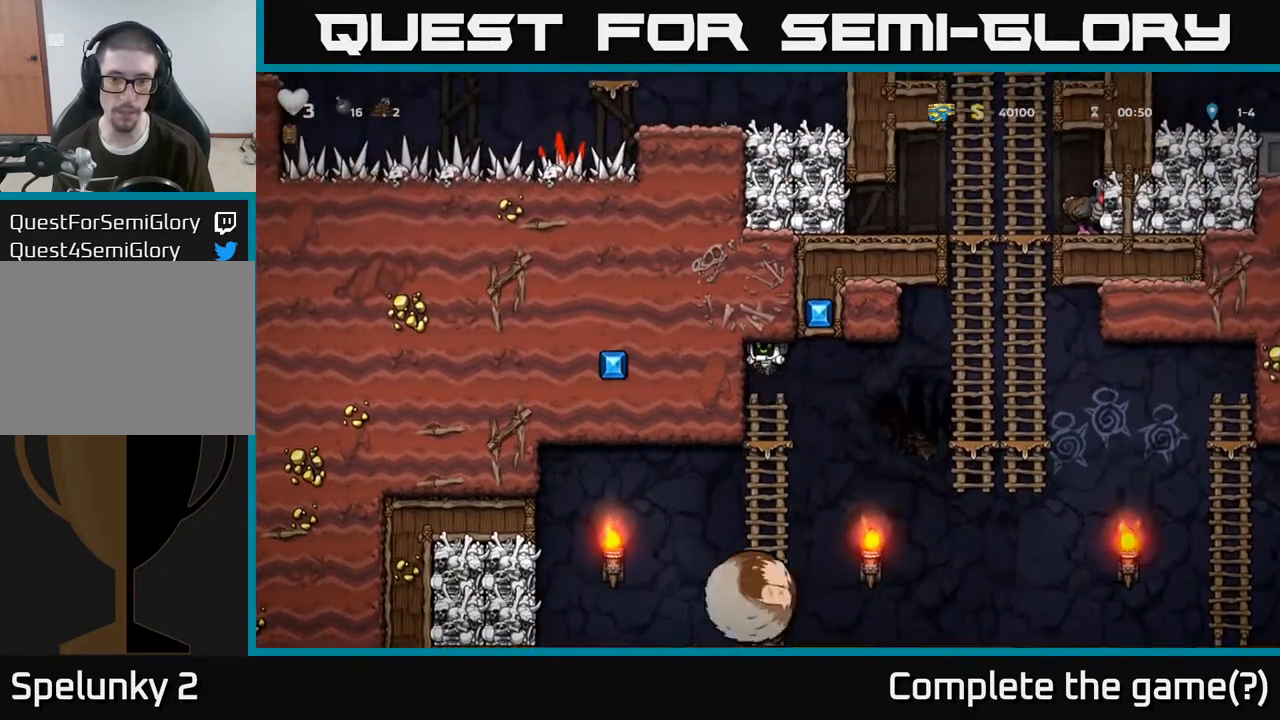
{"dt_ms": 500, "buttons": ["A"], "left_stick": "down-left", "right_stick": "center", "events": [[117, "left_stick", "center"], [350, "left_stick", "down-left"], [450, "A", "down"]]}
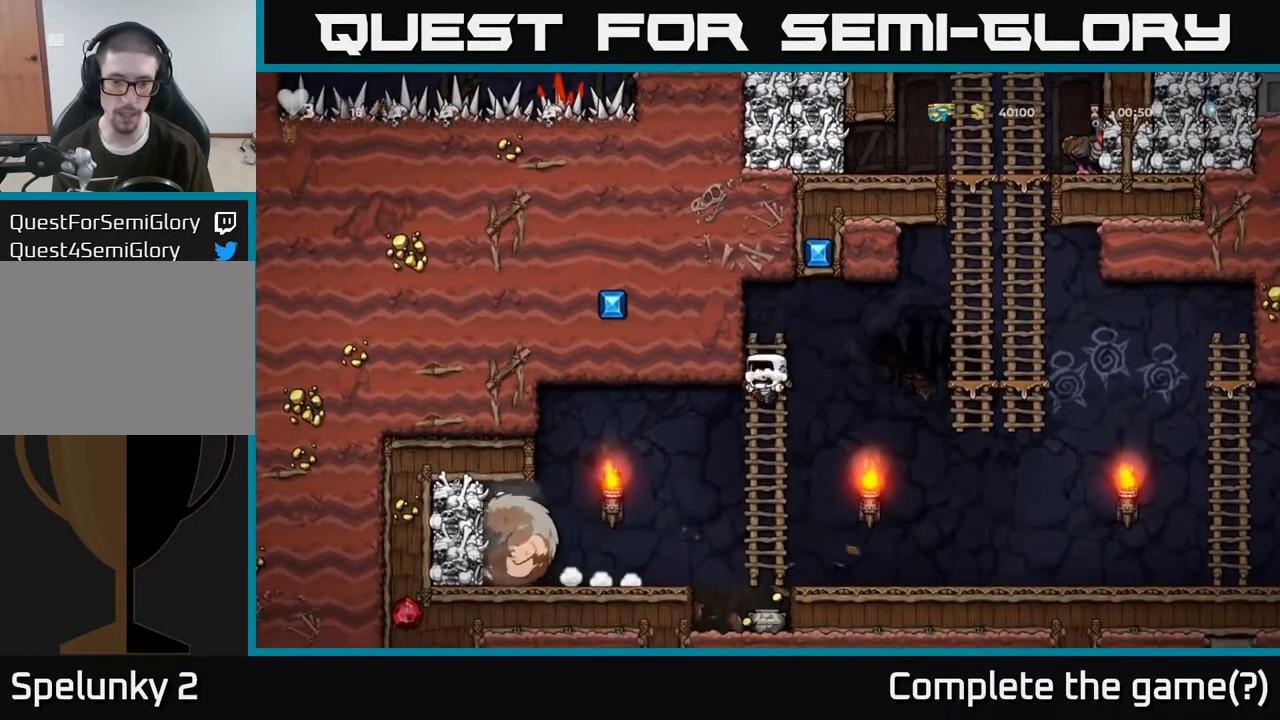
{"dt_ms": 500, "buttons": [], "left_stick": "left", "right_stick": "center", "events": [[67, "left_stick", "down"], [117, "A", "up"], [200, "left_stick", "right"], [317, "left_stick", "left"]]}
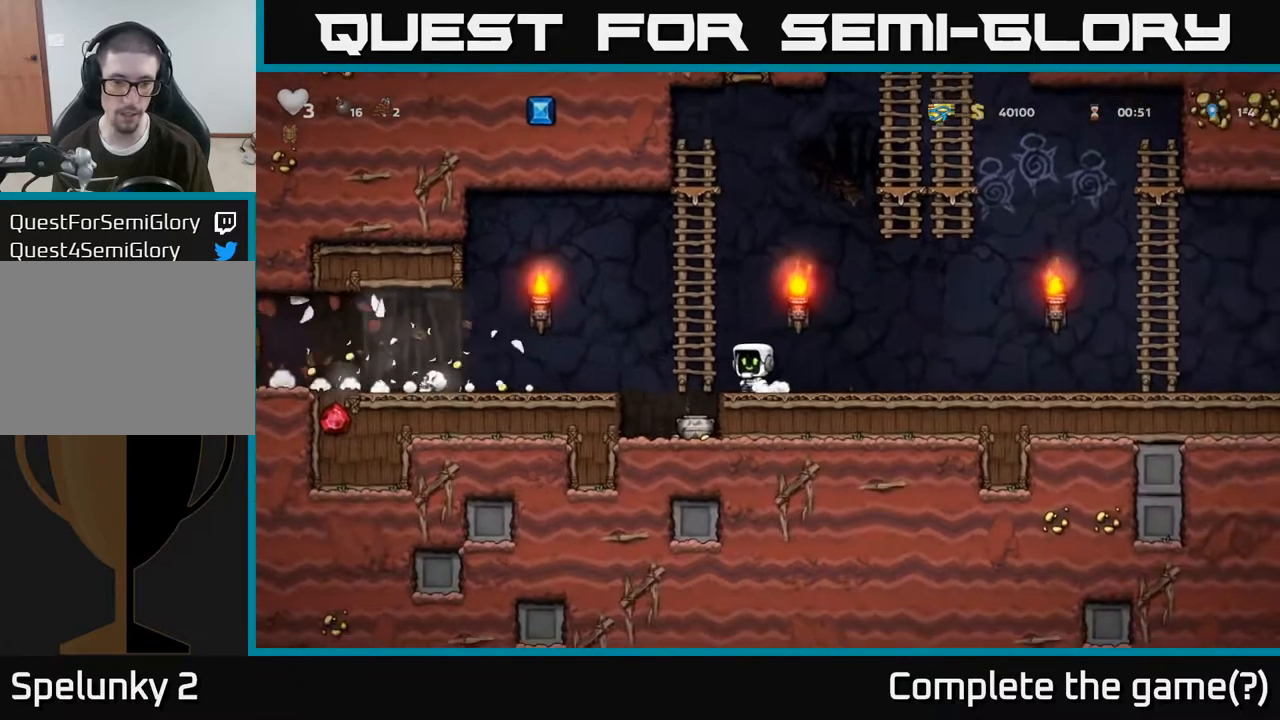
{"dt_ms": 500, "buttons": [], "left_stick": "down", "right_stick": "center", "events": [[200, "left_stick", "center"], [283, "left_stick", "right"], [467, "left_stick", "down"]]}
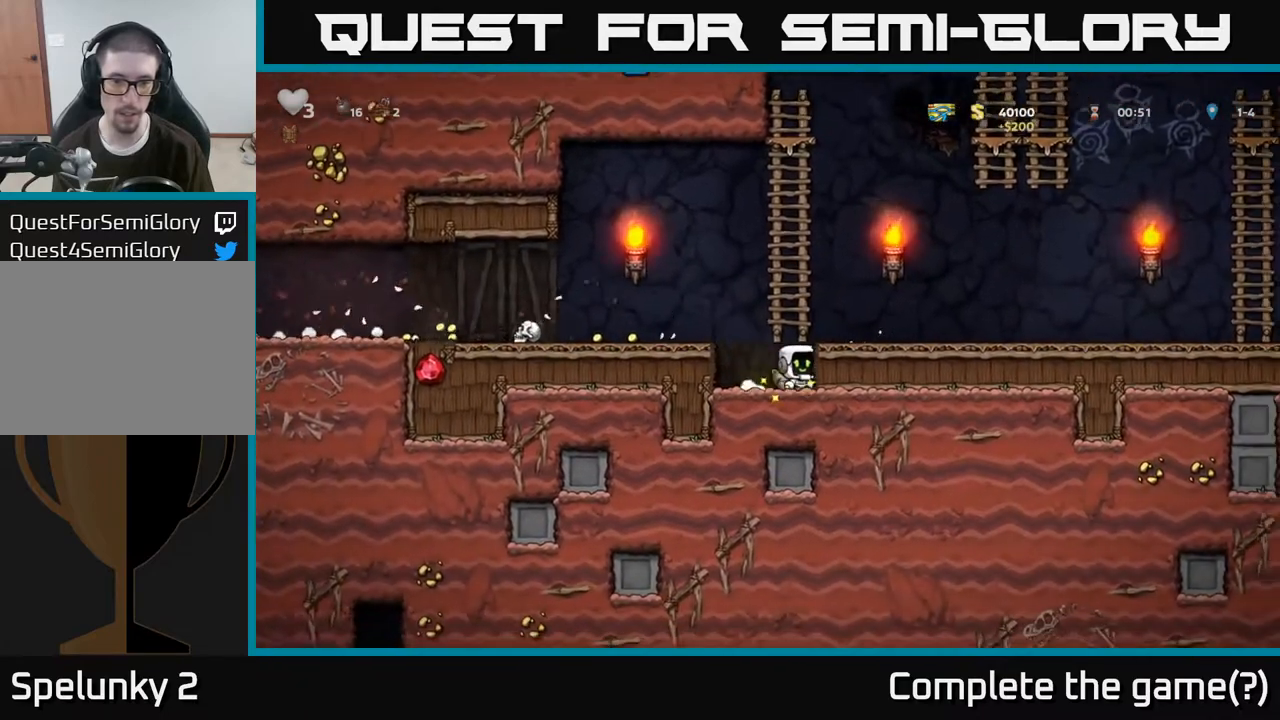
{"dt_ms": 500, "buttons": [], "left_stick": "left", "right_stick": "center", "events": [[17, "left_stick", "down-left"], [50, "X", "down"], [133, "left_stick", "left"], [150, "X", "up"], [183, "A", "down"], [367, "A", "up"]]}
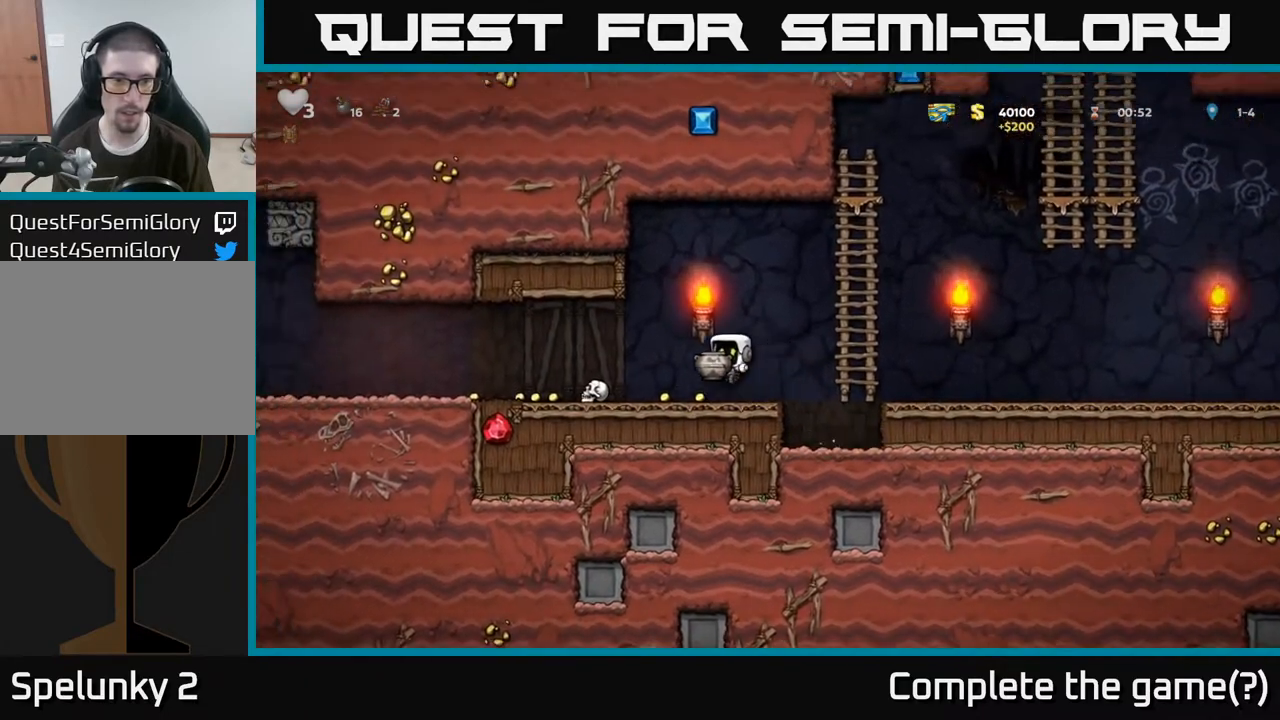
{"dt_ms": 500, "buttons": [], "left_stick": "left", "right_stick": "center", "events": []}
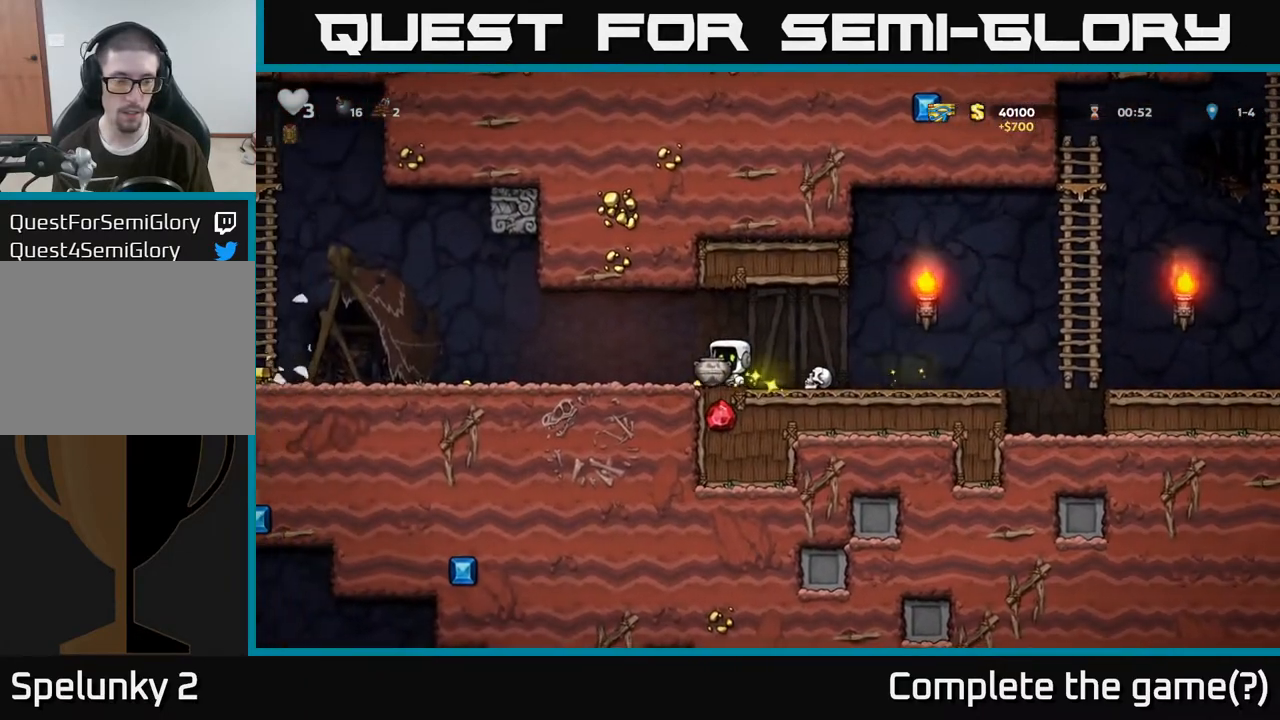
{"dt_ms": 500, "buttons": [], "left_stick": "left", "right_stick": "center", "events": [[133, "left_stick", "center"], [267, "left_stick", "left"]]}
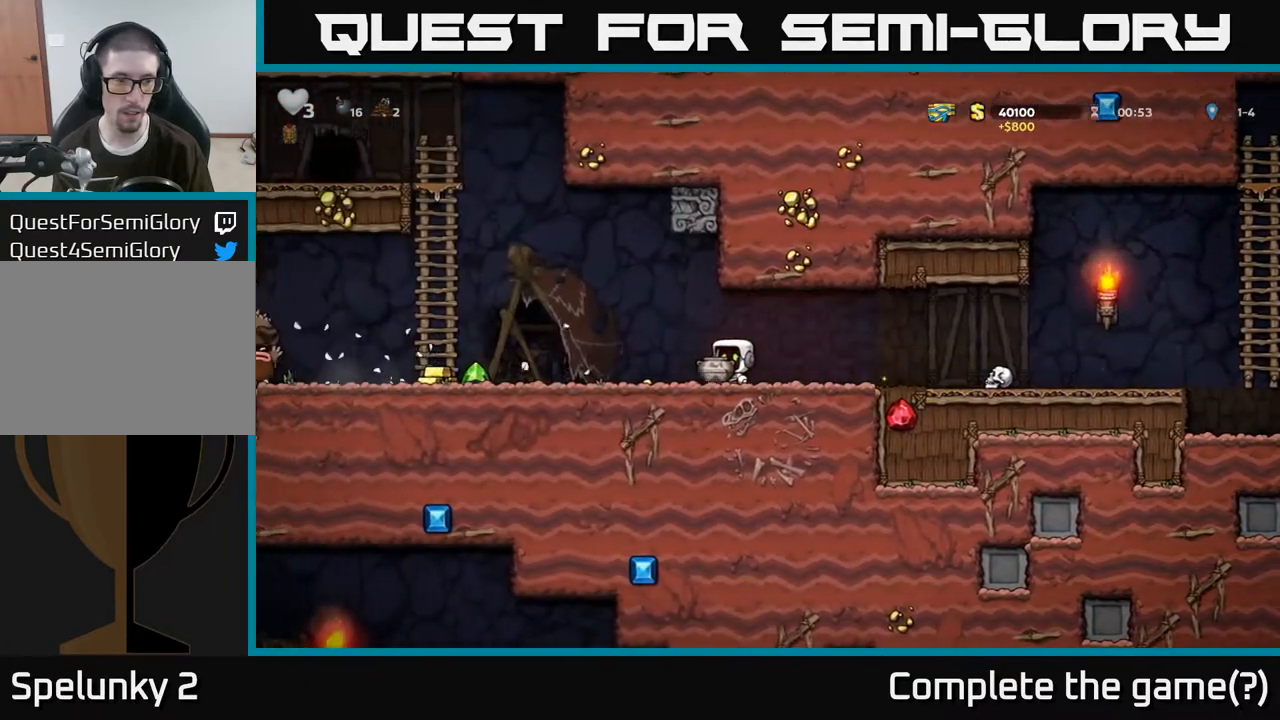
{"dt_ms": 500, "buttons": [], "left_stick": "left", "right_stick": "center", "events": []}
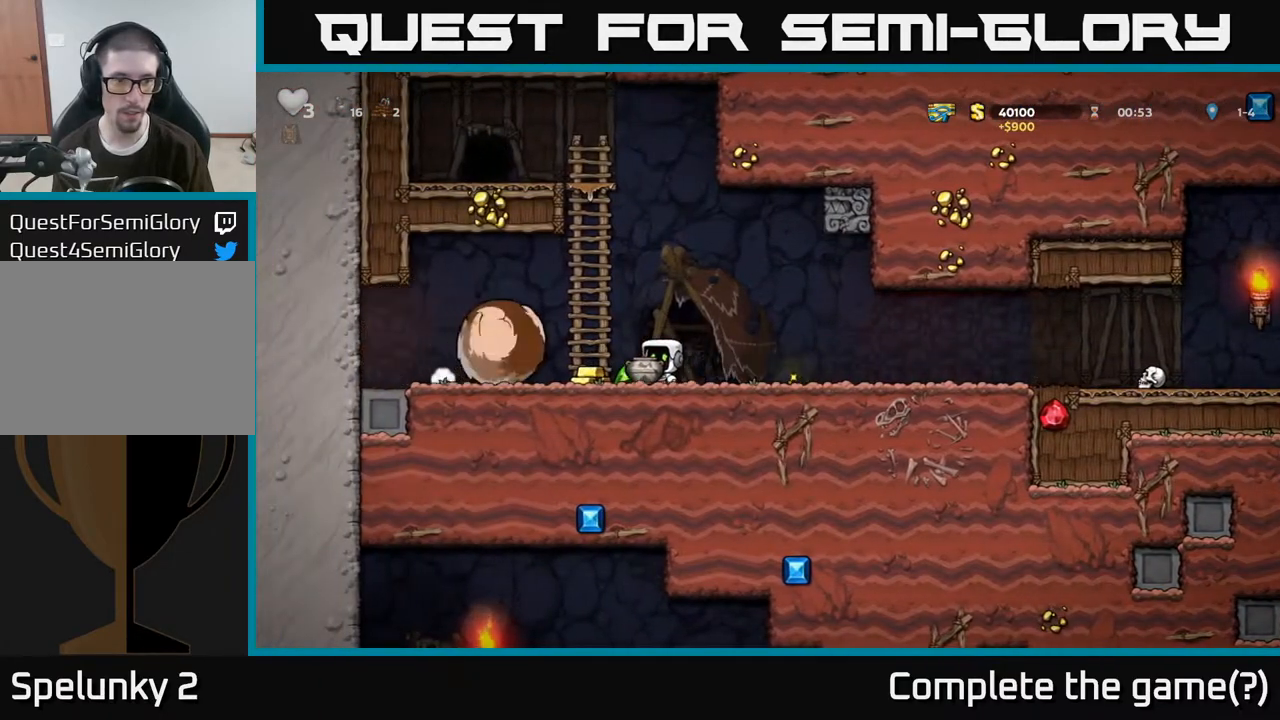
{"dt_ms": 500, "buttons": ["L3"], "left_stick": "right", "right_stick": "center", "events": [[17, "X", "down"], [50, "left_stick", "right"], [83, "X", "up"], [217, "A", "down"], [233, "L3", "down"], [383, "A", "up"]]}
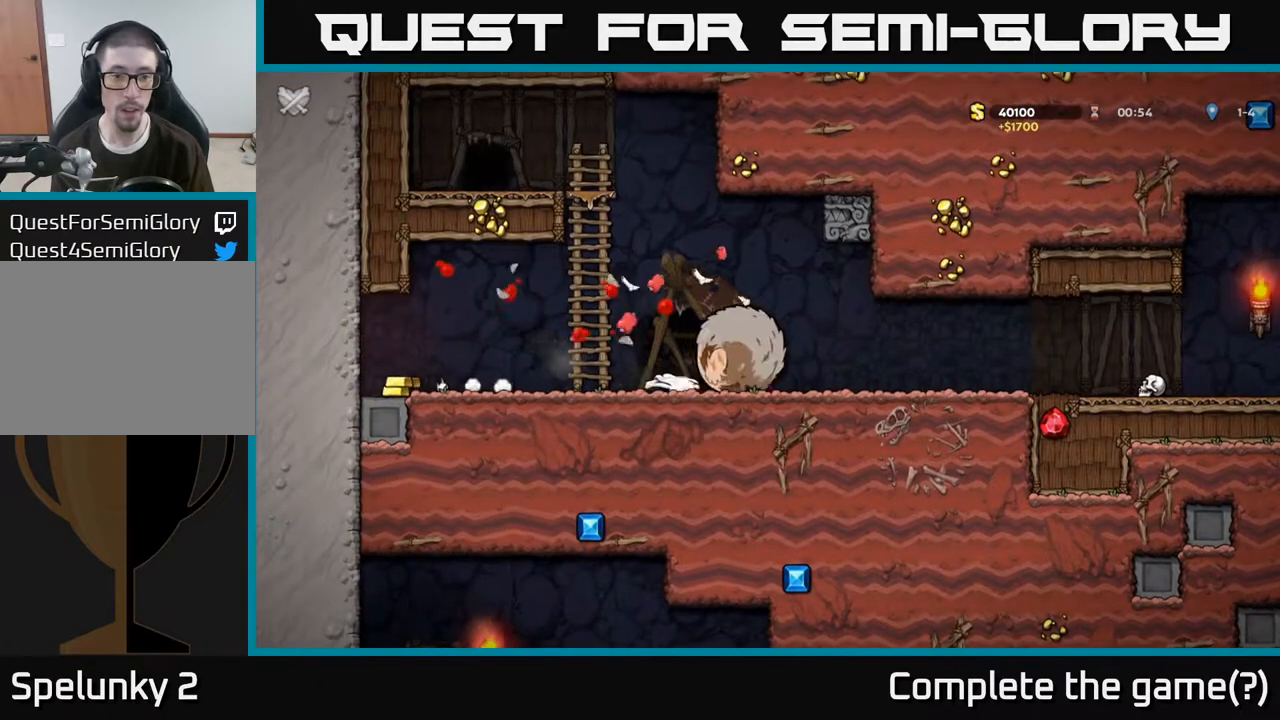
{"dt_ms": 500, "buttons": [], "left_stick": "center", "right_stick": "center", "events": [[100, "L3", "up"], [267, "left_stick", "center"]]}